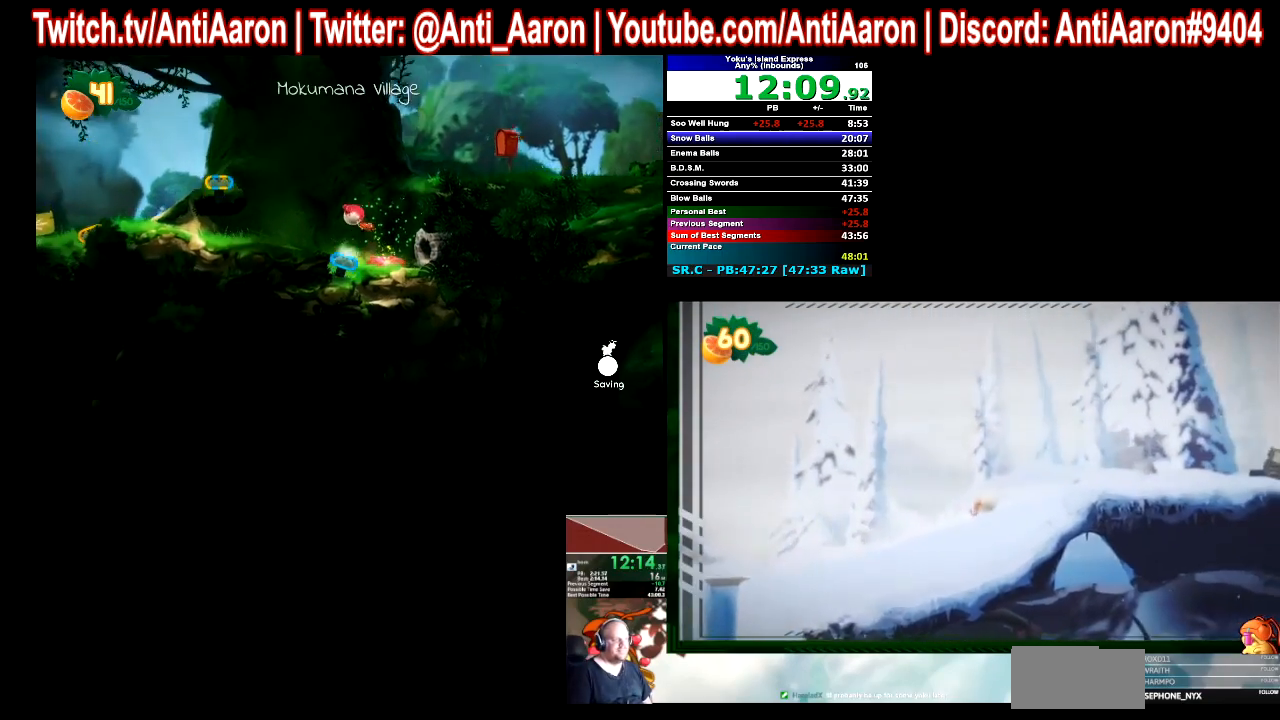
Gameplay with a controller (Xbox layout); each line is a JSON object with the inputs held at the frame after it. "events" lists button and stick changes between this image and that frame as [ms after this image, input, new state], when the widget could be followed in between. Not read: L1 L2 L3 R1 R2 R3 START.
{"buttons": [], "left_stick": "right", "right_stick": "center", "events": []}
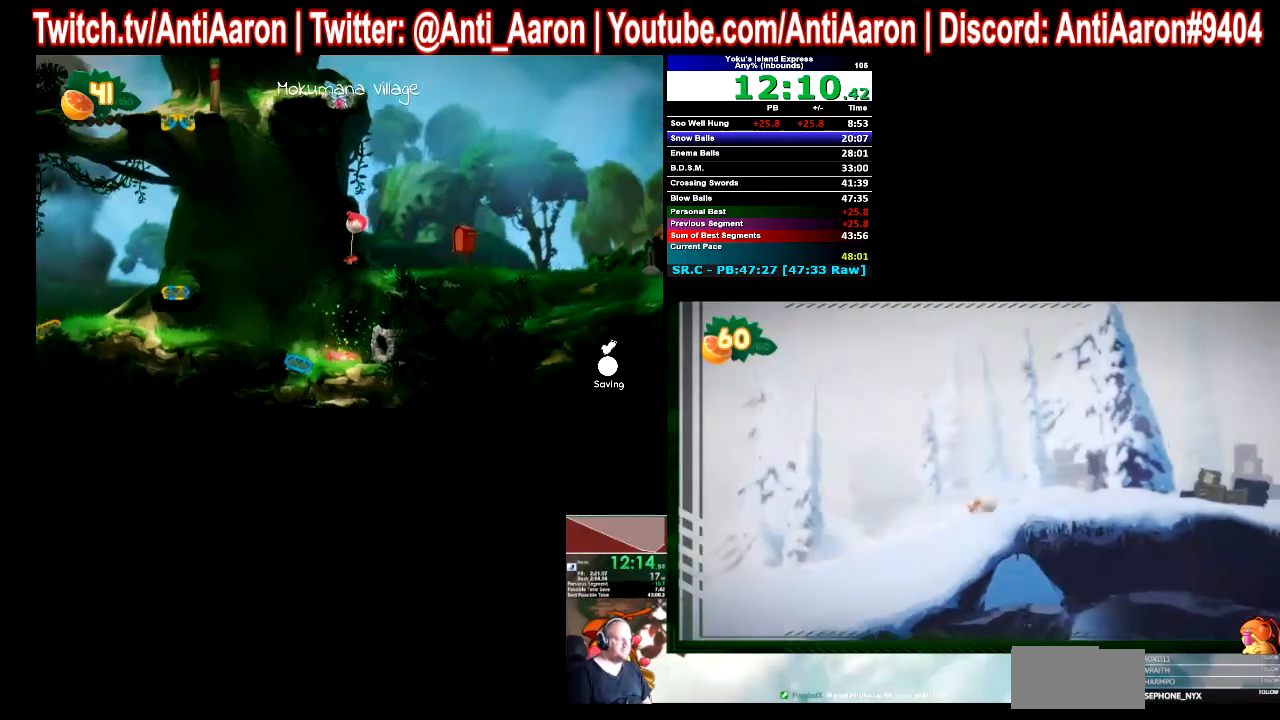
{"buttons": [], "left_stick": "right", "right_stick": "center", "events": []}
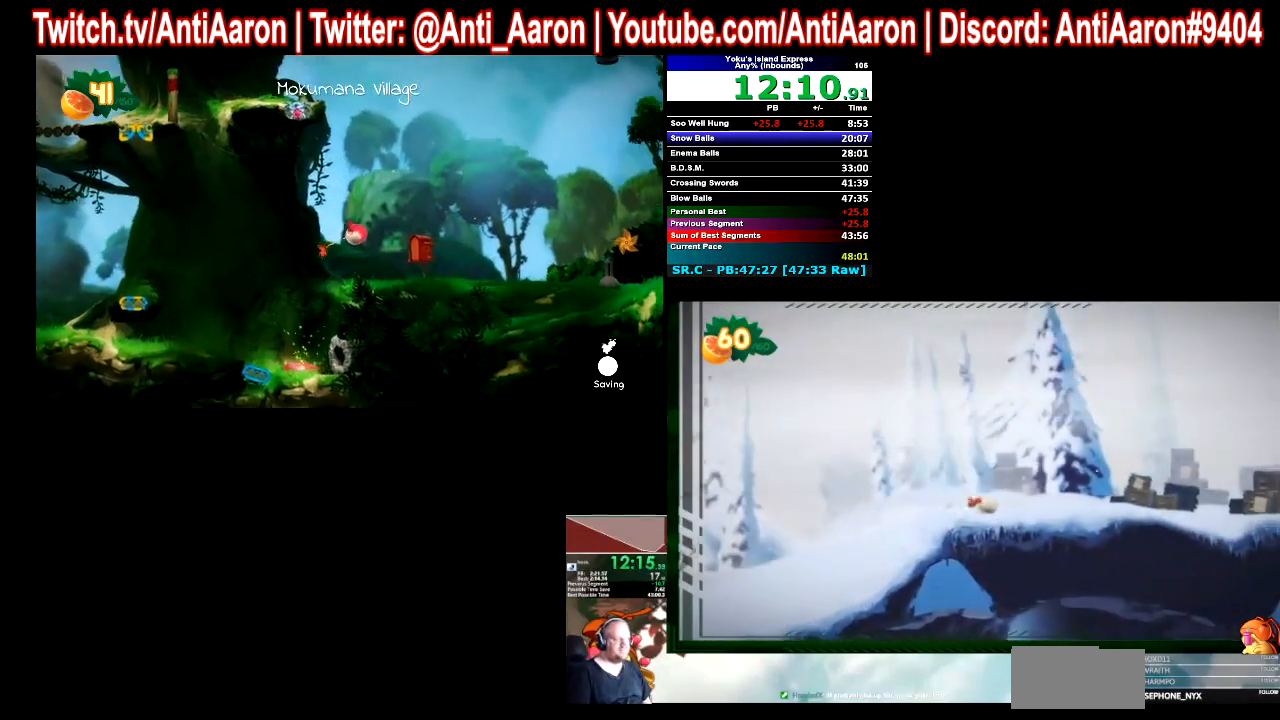
{"buttons": [], "left_stick": "right", "right_stick": "center", "events": []}
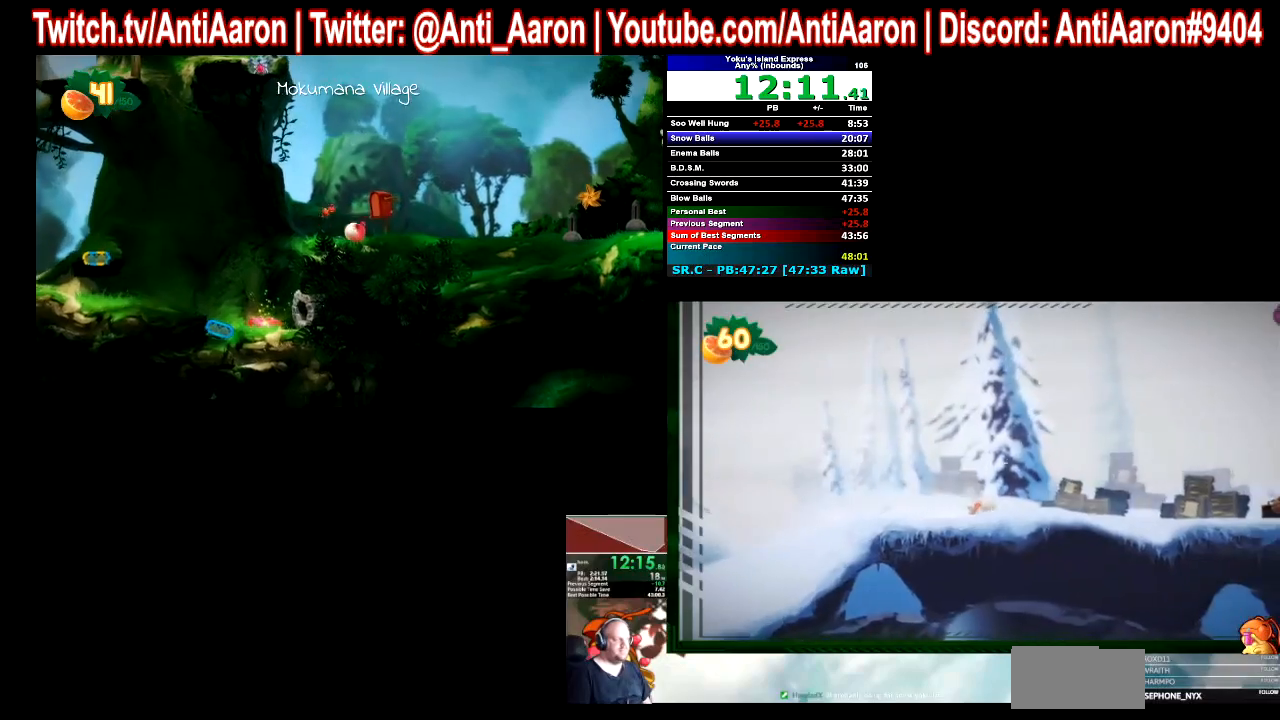
{"buttons": [], "left_stick": "right", "right_stick": "center", "events": []}
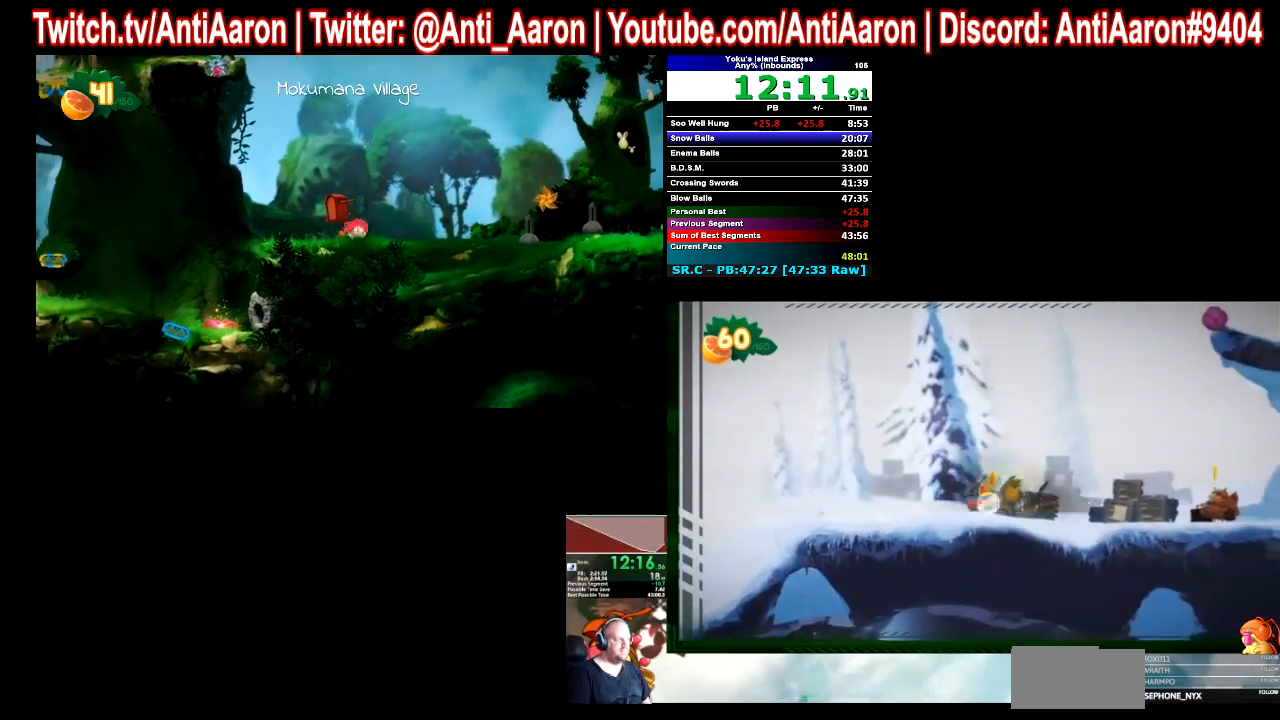
{"buttons": [], "left_stick": "center", "right_stick": "center", "events": [[400, "left_stick", "center"]]}
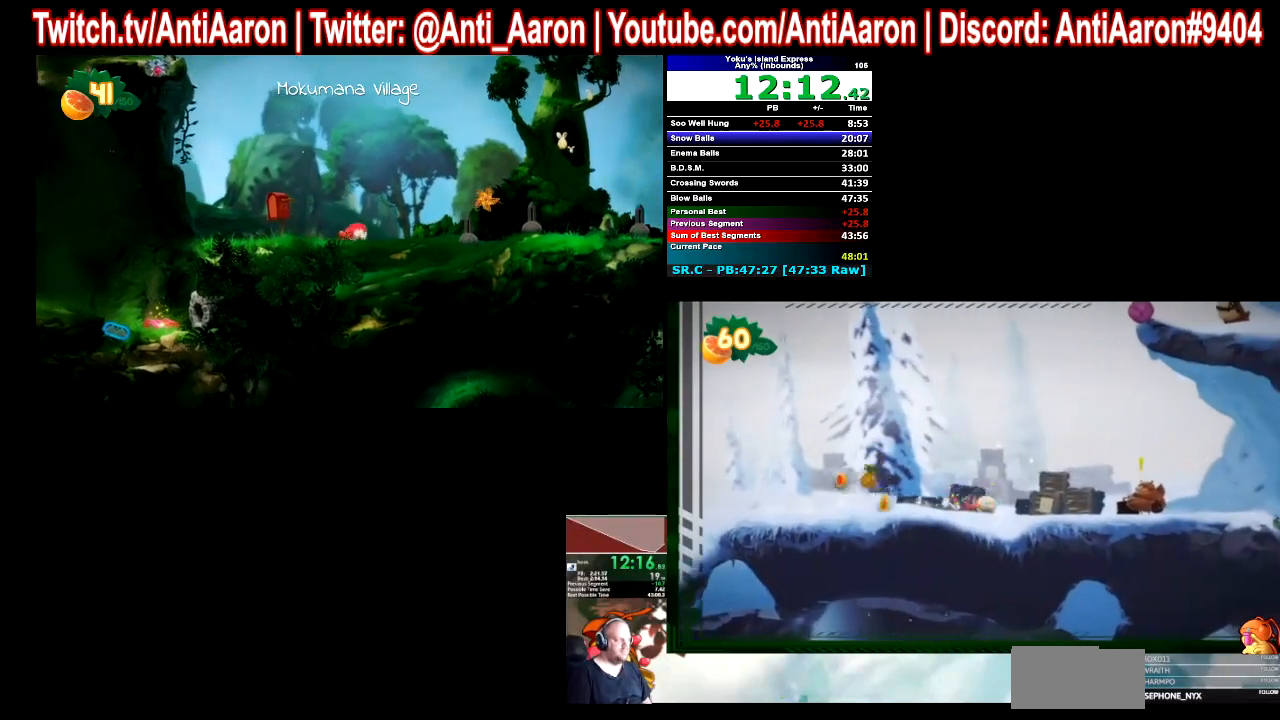
{"buttons": [], "left_stick": "left", "right_stick": "center", "events": [[100, "left_stick", "right"], [367, "left_stick", "center"], [467, "left_stick", "left"]]}
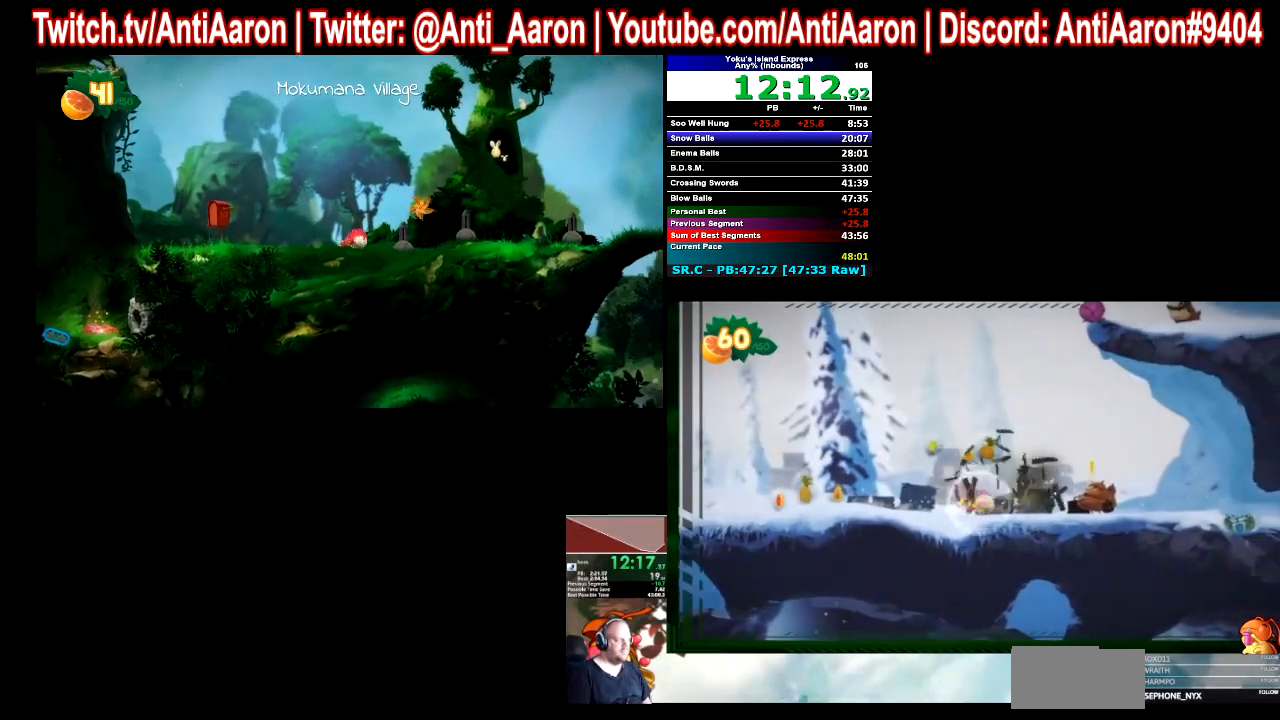
{"buttons": [], "left_stick": "left", "right_stick": "center", "events": []}
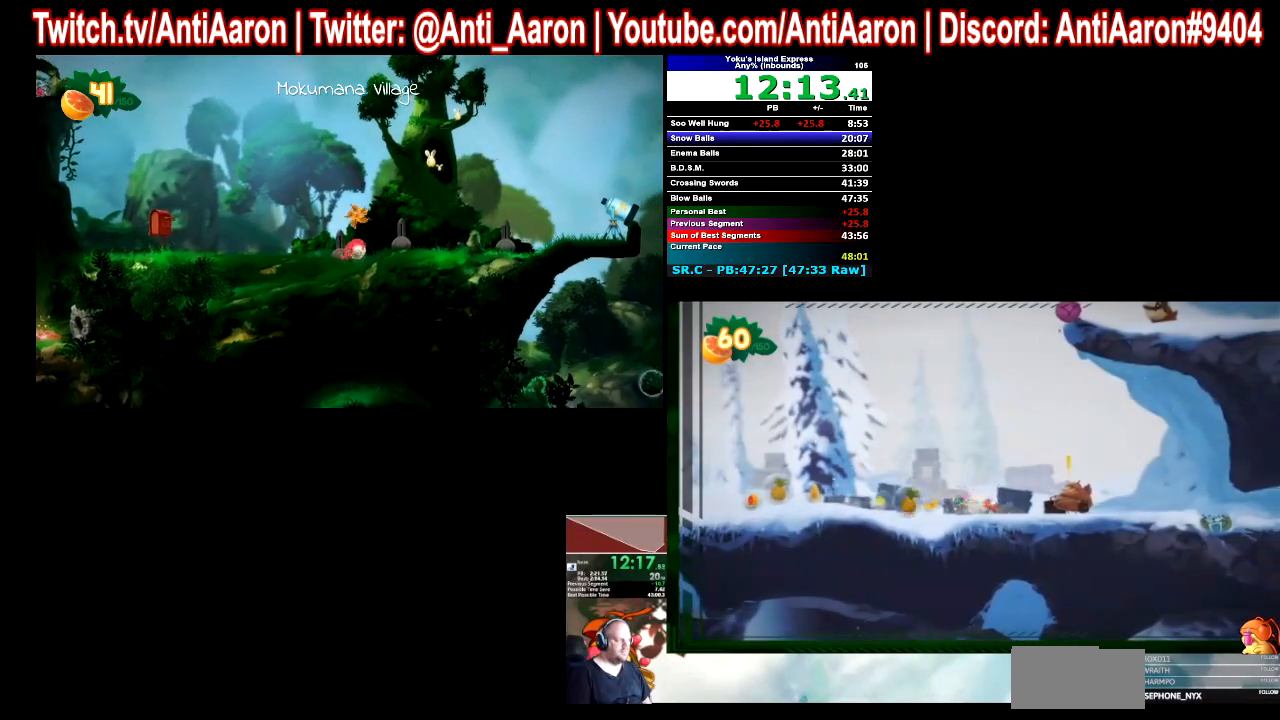
{"buttons": [], "left_stick": "left", "right_stick": "center", "events": []}
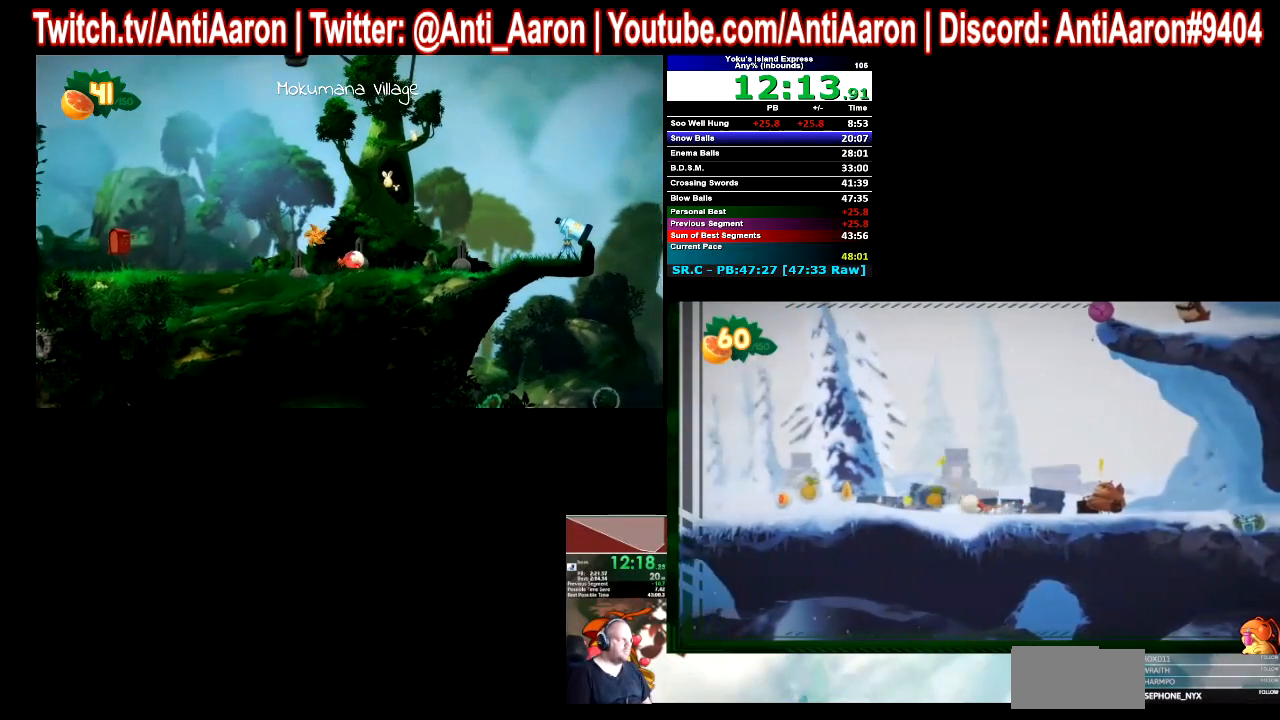
{"buttons": [], "left_stick": "left", "right_stick": "center", "events": []}
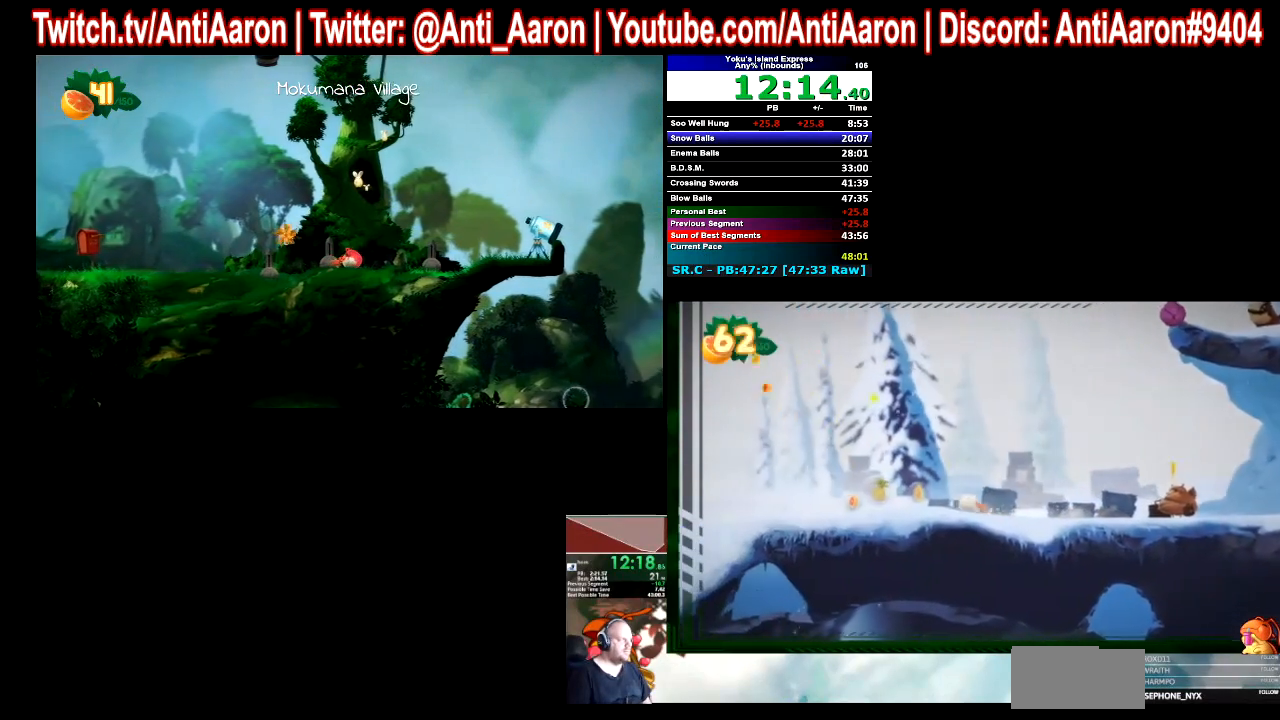
{"buttons": [], "left_stick": "right", "right_stick": "center", "events": [[300, "left_stick", "right"]]}
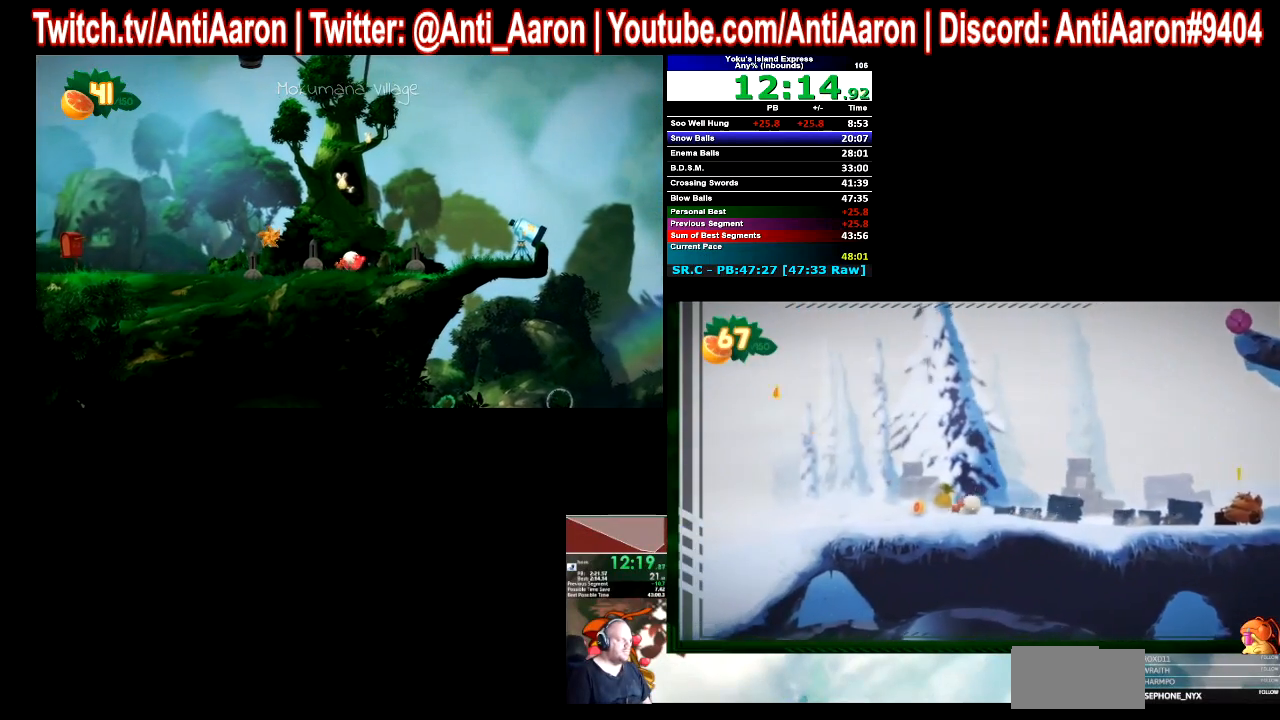
{"buttons": [], "left_stick": "right", "right_stick": "center", "events": []}
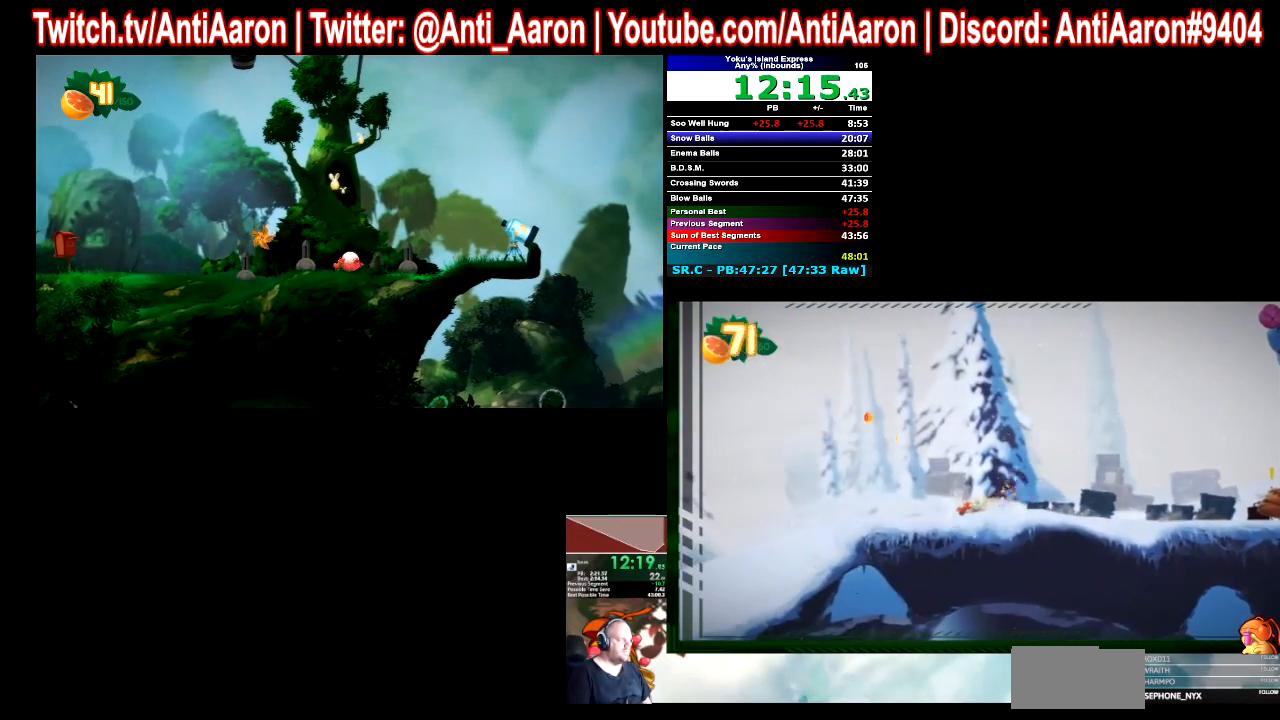
{"buttons": [], "left_stick": "right", "right_stick": "center", "events": []}
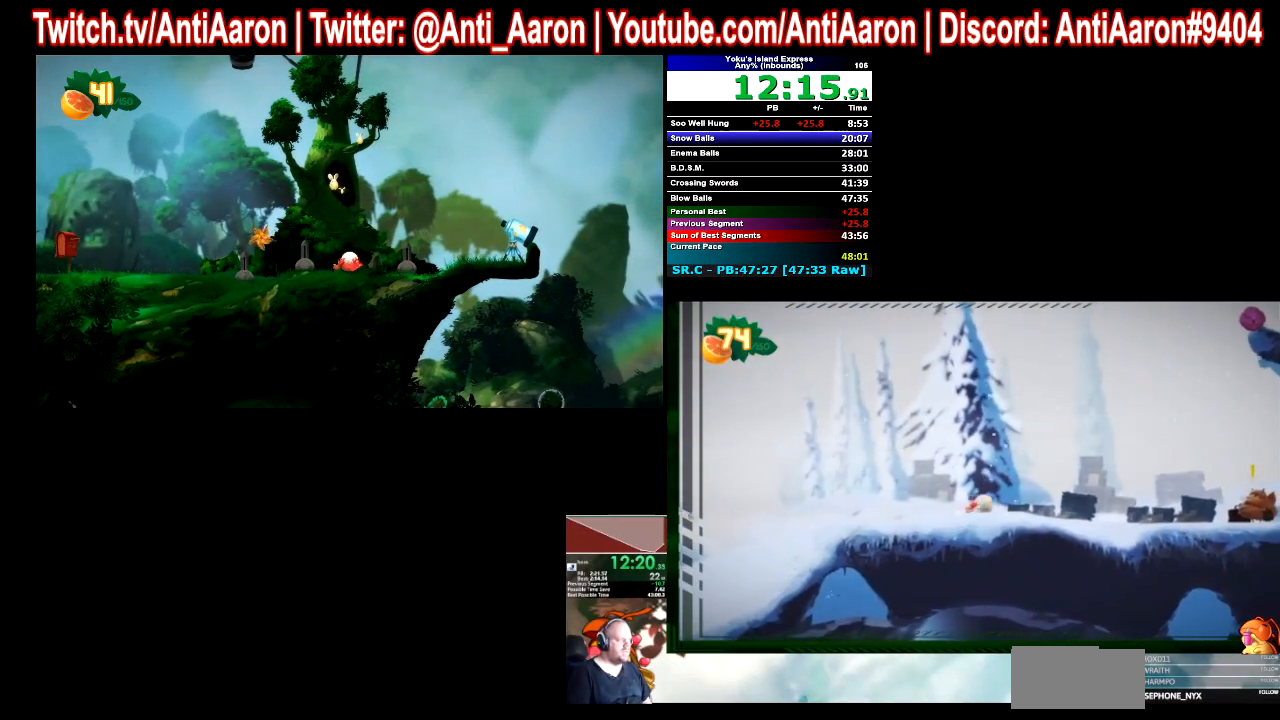
{"buttons": [], "left_stick": "right", "right_stick": "center", "events": []}
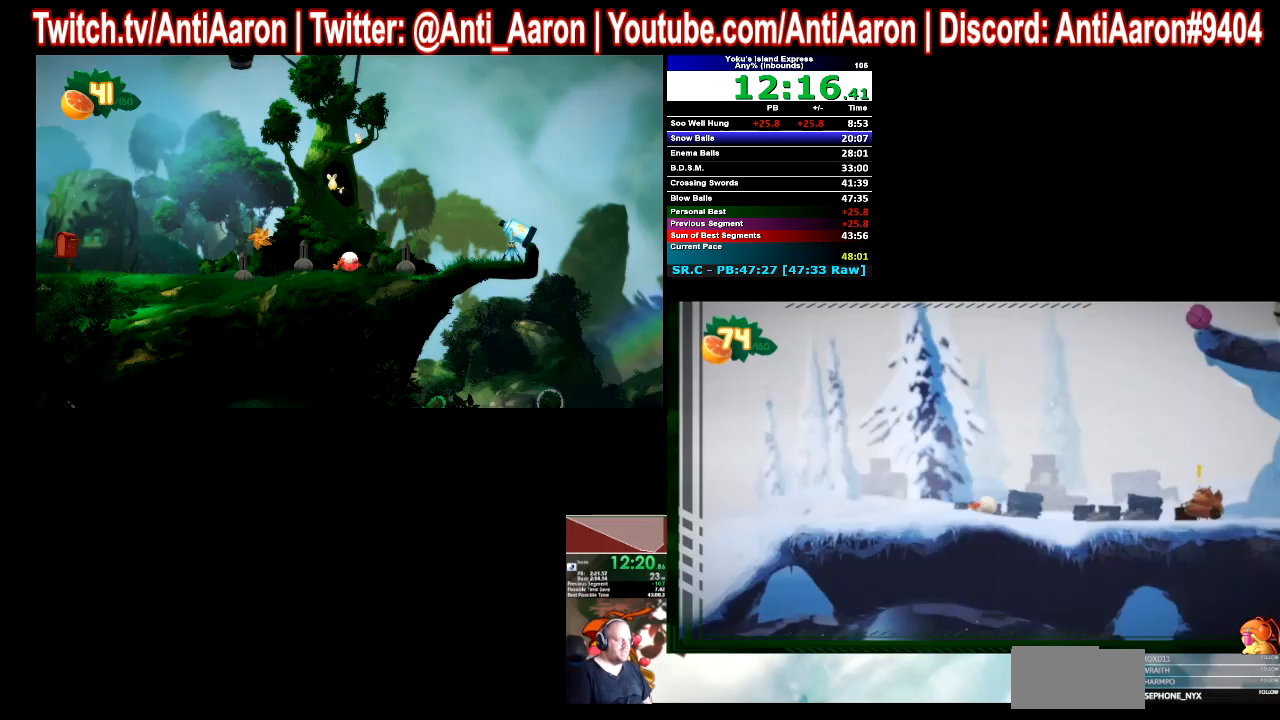
{"buttons": [], "left_stick": "right", "right_stick": "center", "events": []}
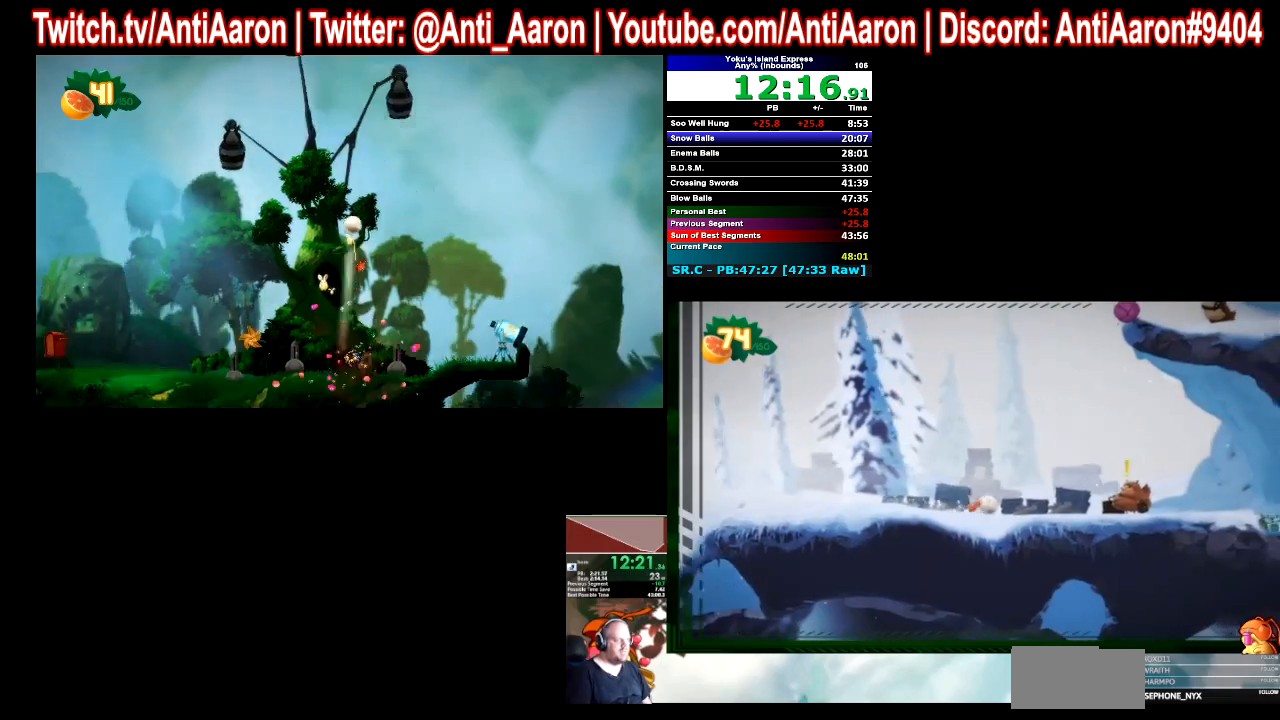
{"buttons": [], "left_stick": "right", "right_stick": "center", "events": []}
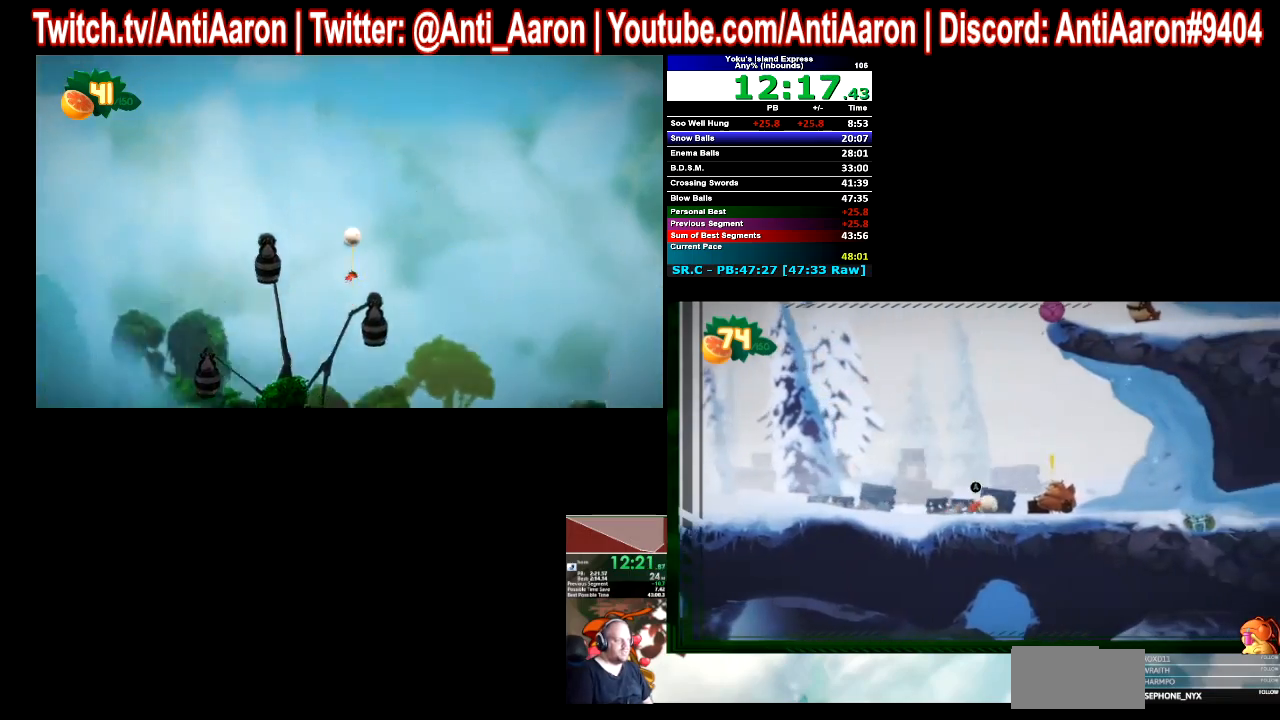
{"buttons": [], "left_stick": "right", "right_stick": "center", "events": []}
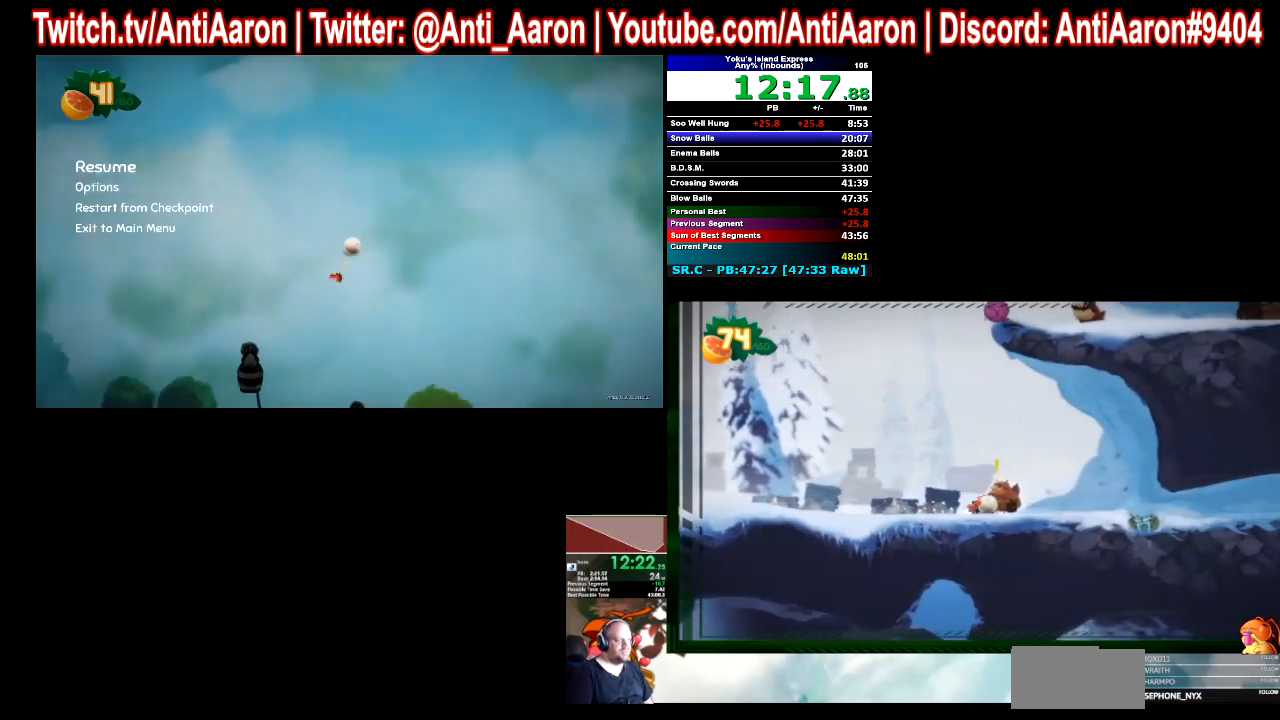
{"buttons": [], "left_stick": "right", "right_stick": "center", "events": []}
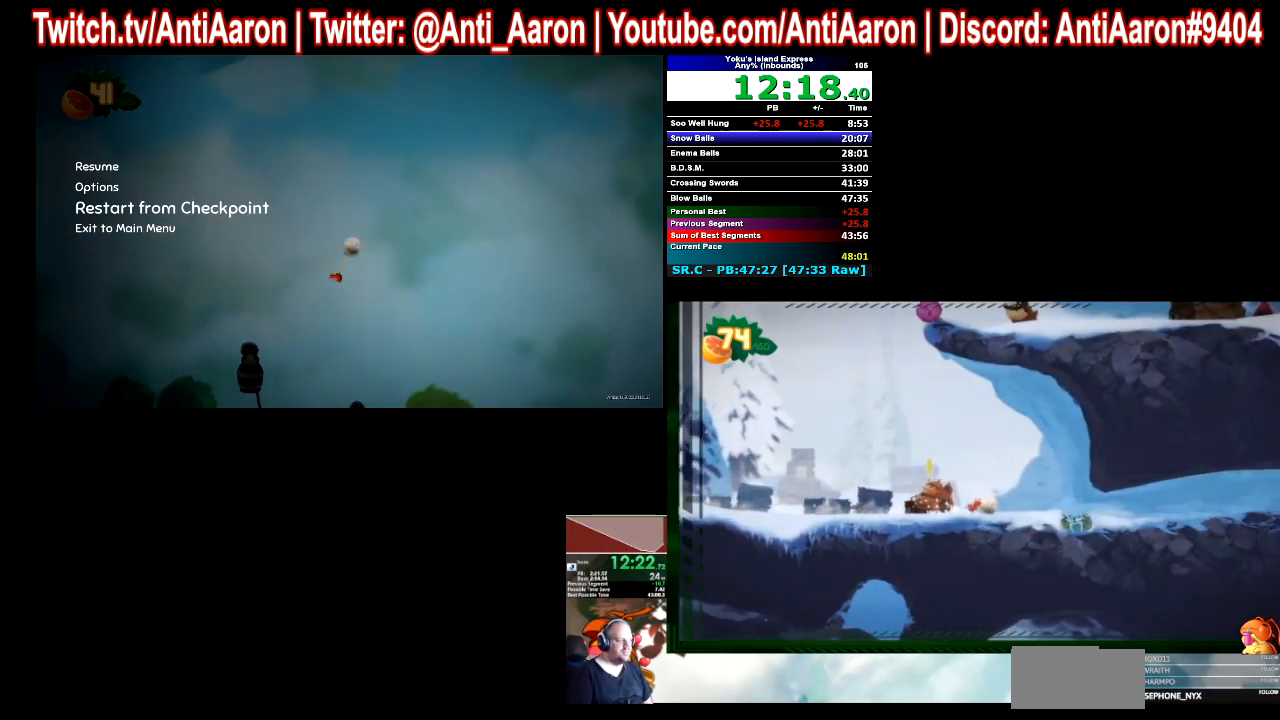
{"buttons": [], "left_stick": "center", "right_stick": "center", "events": [[400, "left_stick", "center"]]}
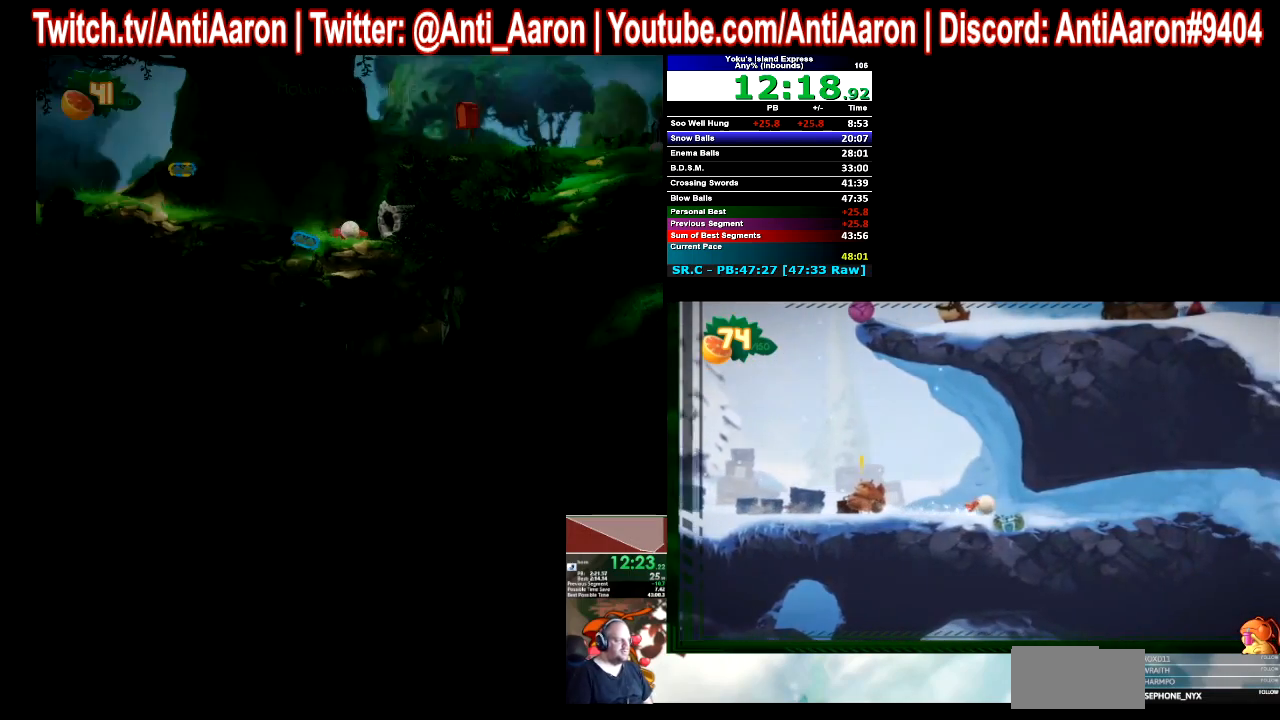
{"buttons": [], "left_stick": "center", "right_stick": "center", "events": []}
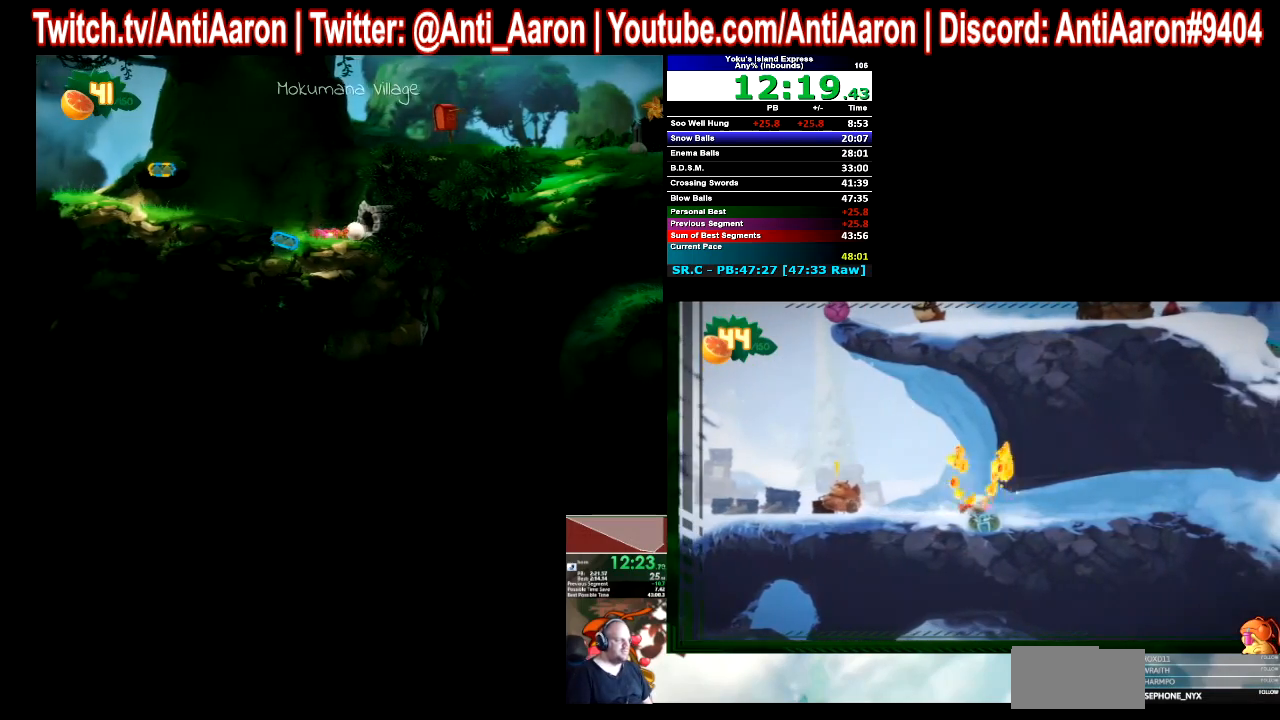
{"buttons": [], "left_stick": "center", "right_stick": "center", "events": [[33, "left_stick", "right"], [133, "left_stick", "center"]]}
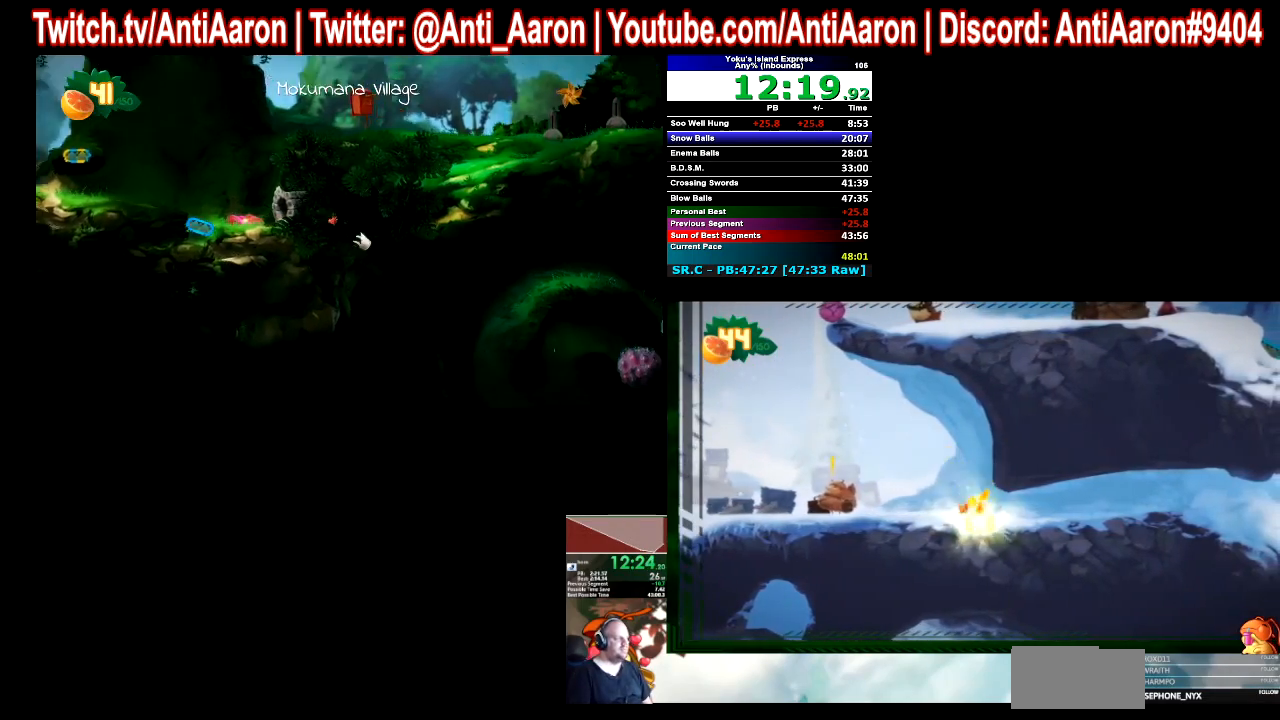
{"buttons": [], "left_stick": "center", "right_stick": "center", "events": []}
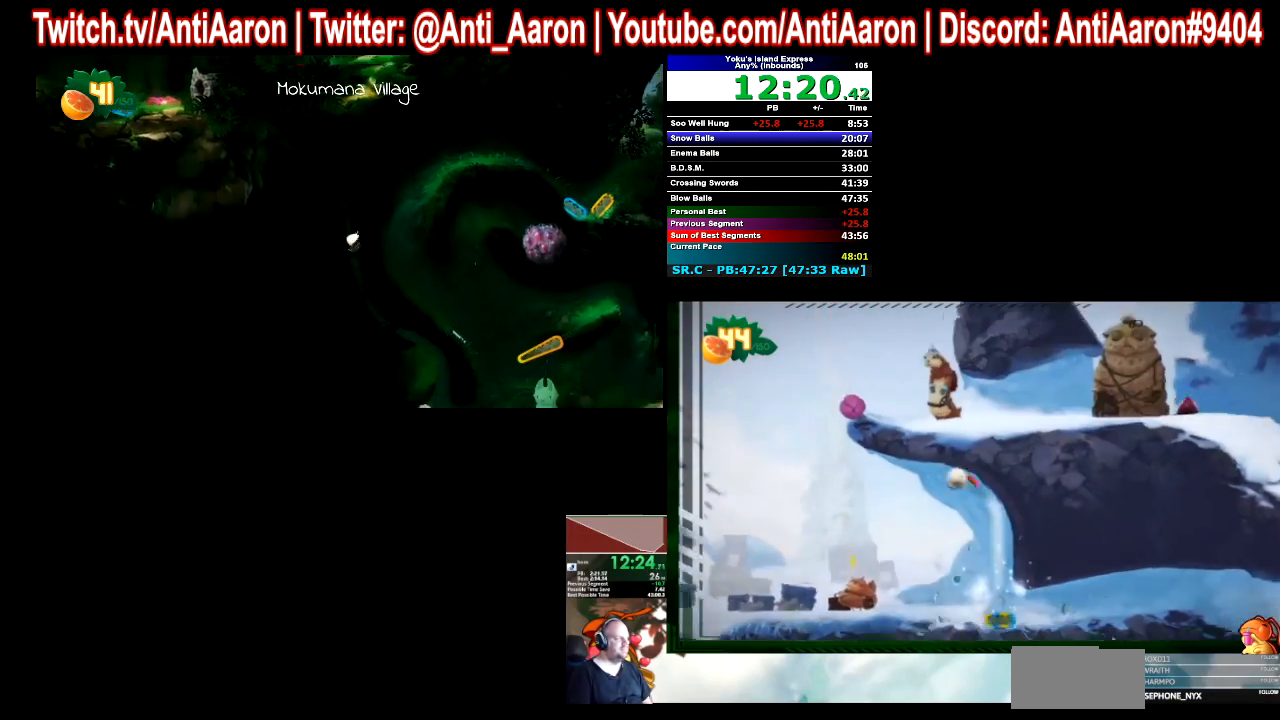
{"buttons": [], "left_stick": "right", "right_stick": "center", "events": [[400, "left_stick", "right"]]}
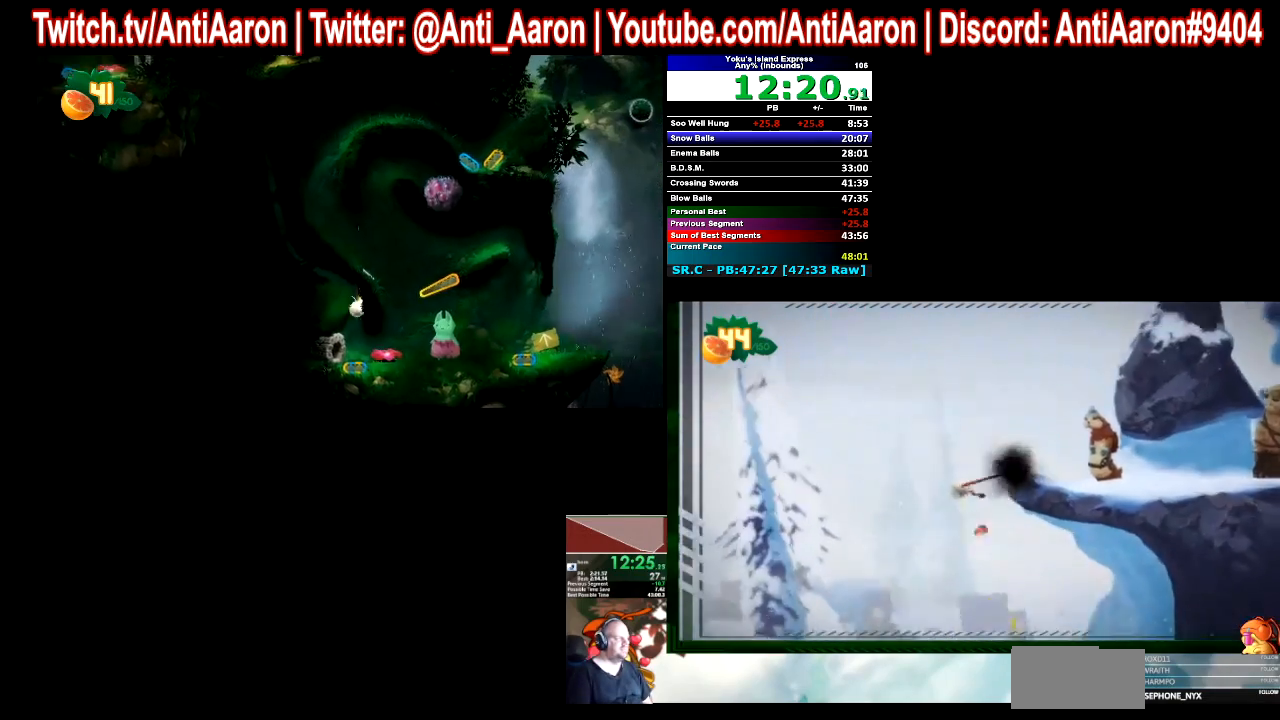
{"buttons": [], "left_stick": "right", "right_stick": "center", "events": []}
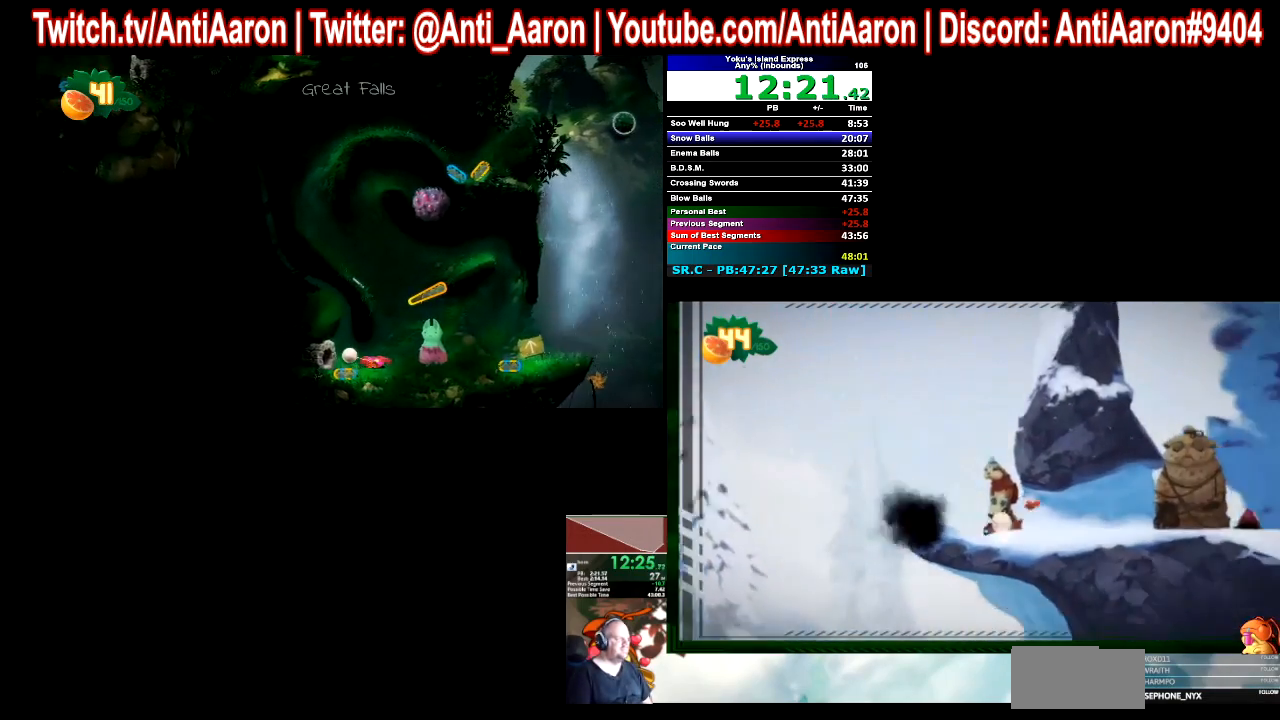
{"buttons": [], "left_stick": "right", "right_stick": "center", "events": []}
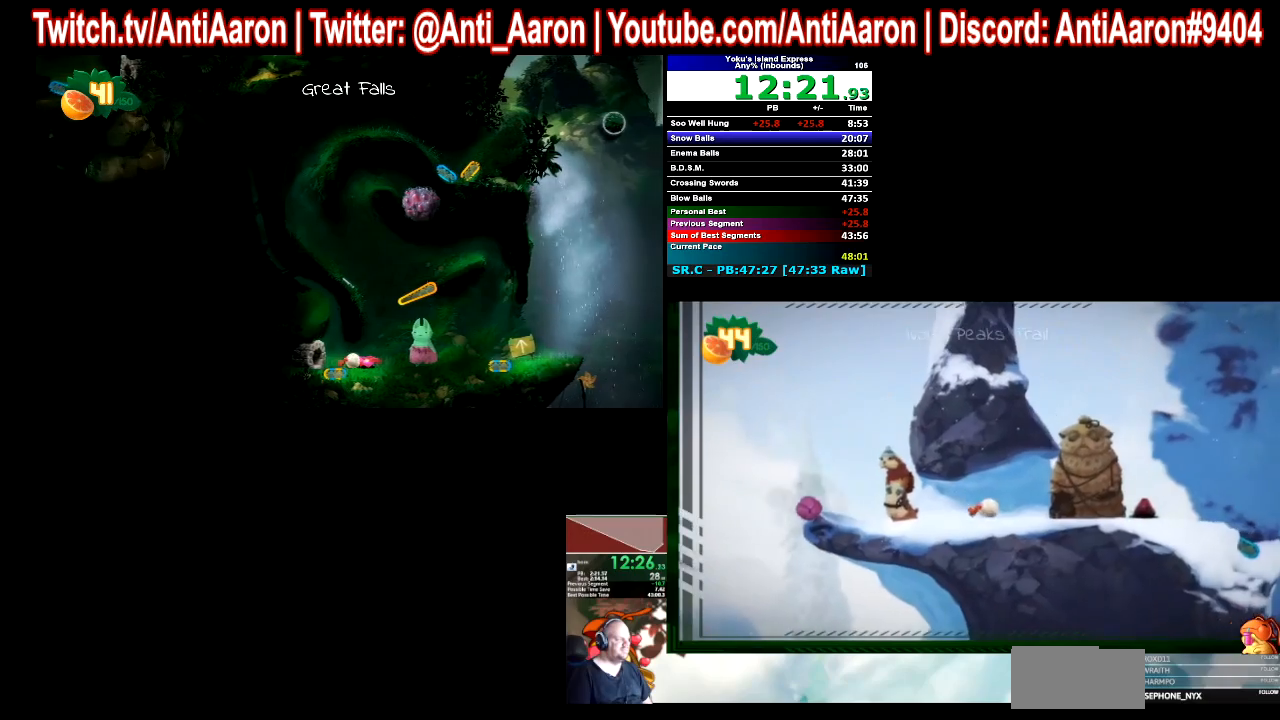
{"buttons": [], "left_stick": "right", "right_stick": "center", "events": []}
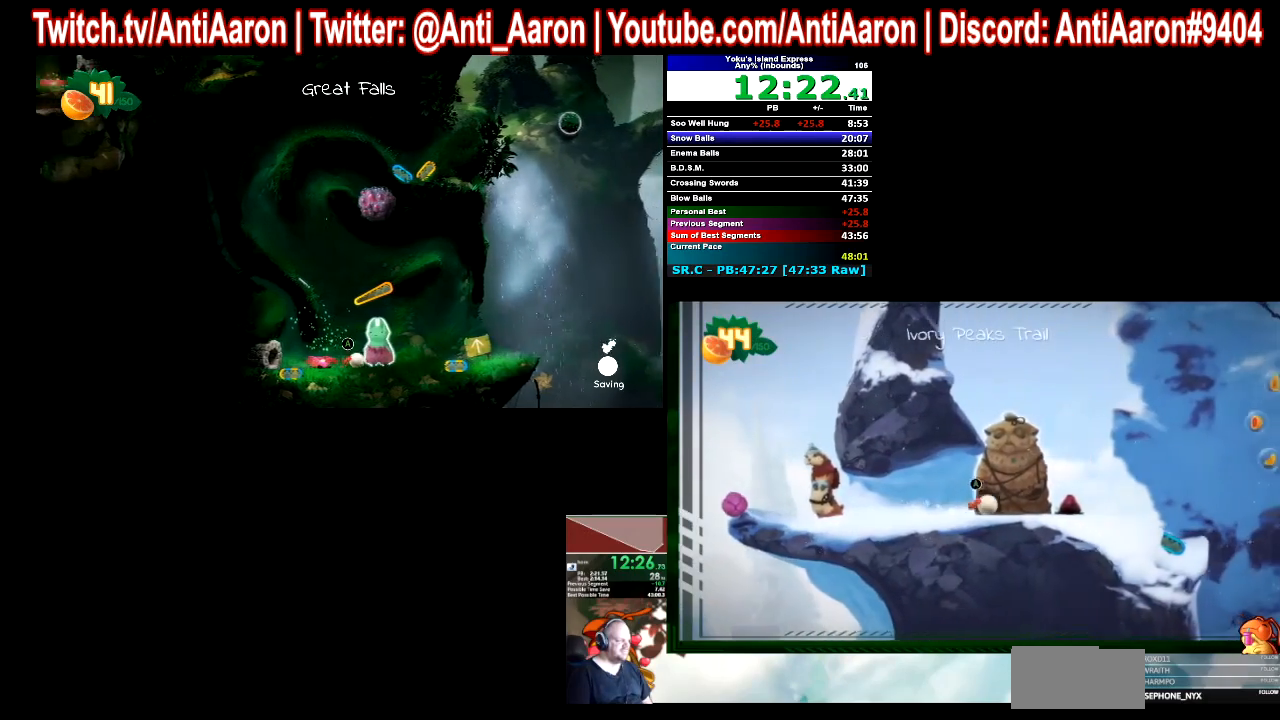
{"buttons": [], "left_stick": "right", "right_stick": "center", "events": []}
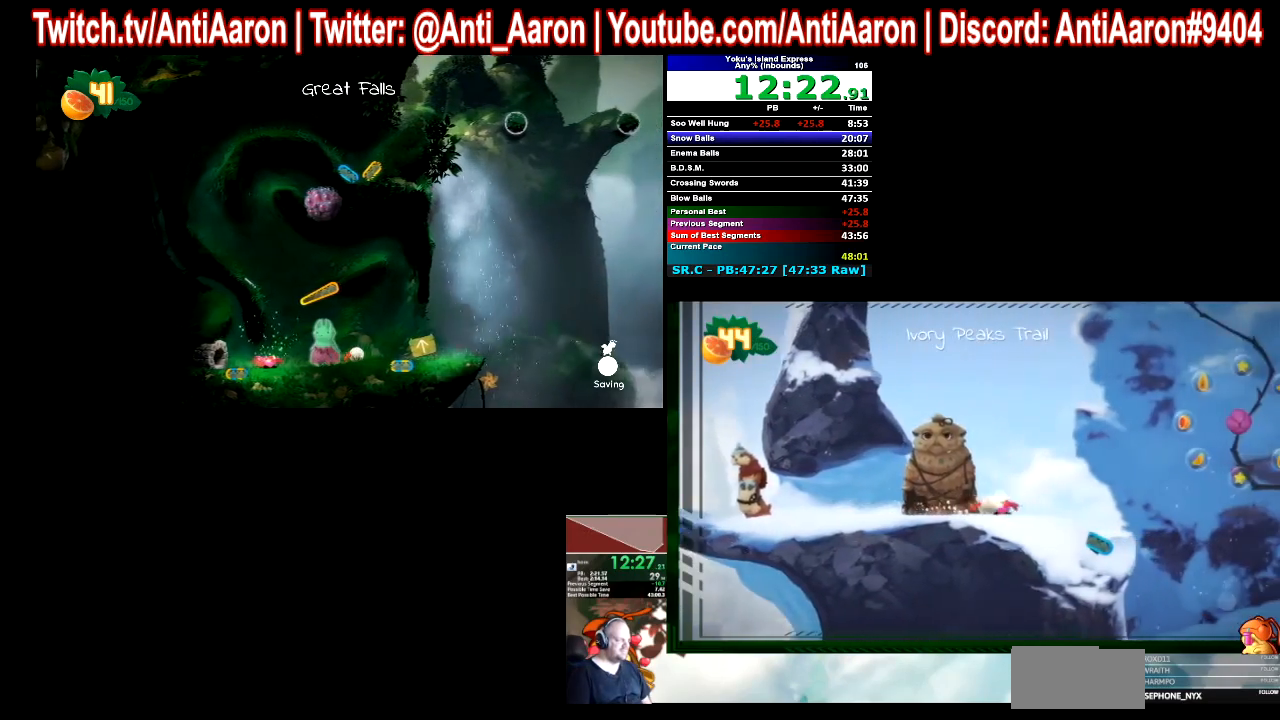
{"buttons": [], "left_stick": "right", "right_stick": "center", "events": []}
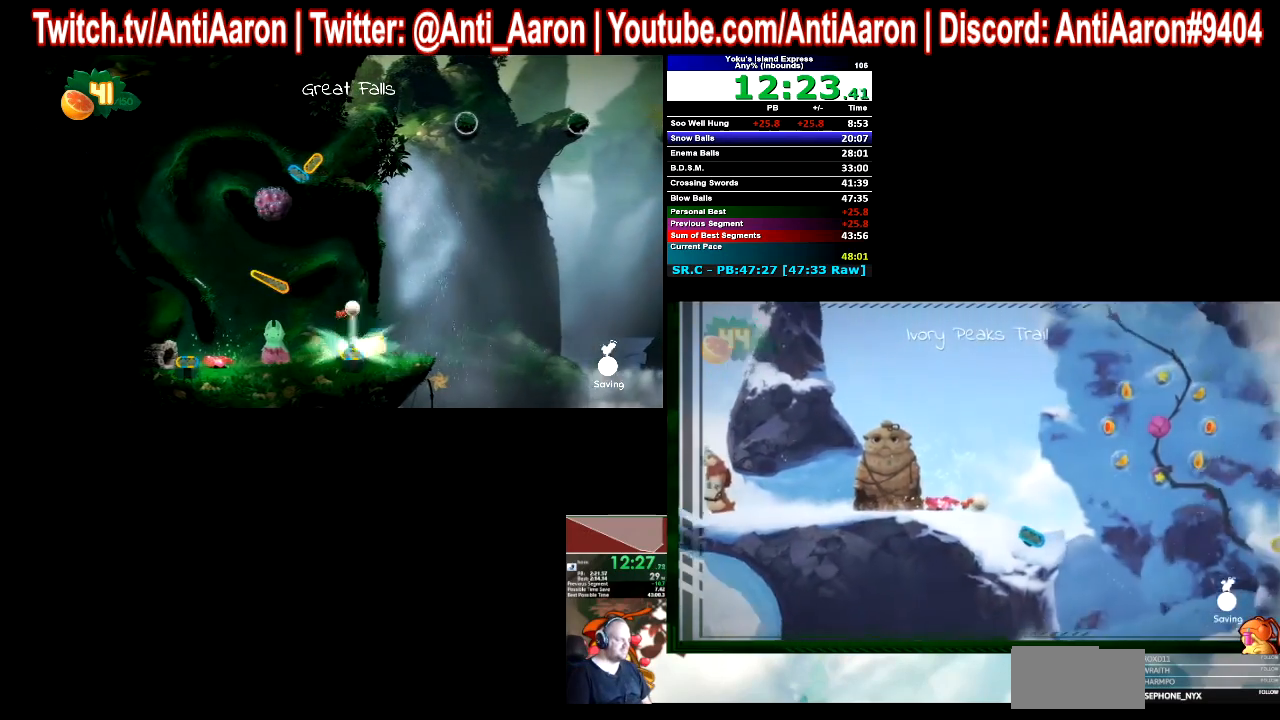
{"buttons": [], "left_stick": "center", "right_stick": "center", "events": [[33, "left_stick", "center"]]}
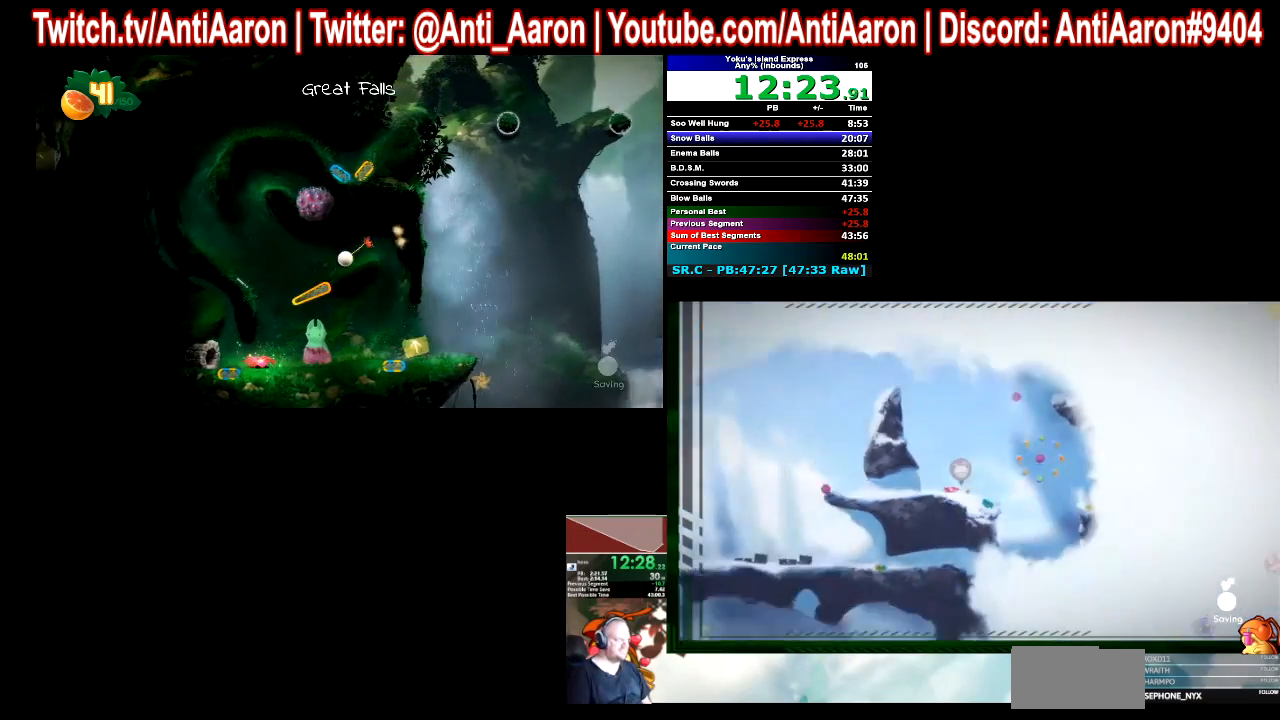
{"buttons": [], "left_stick": "center", "right_stick": "center", "events": []}
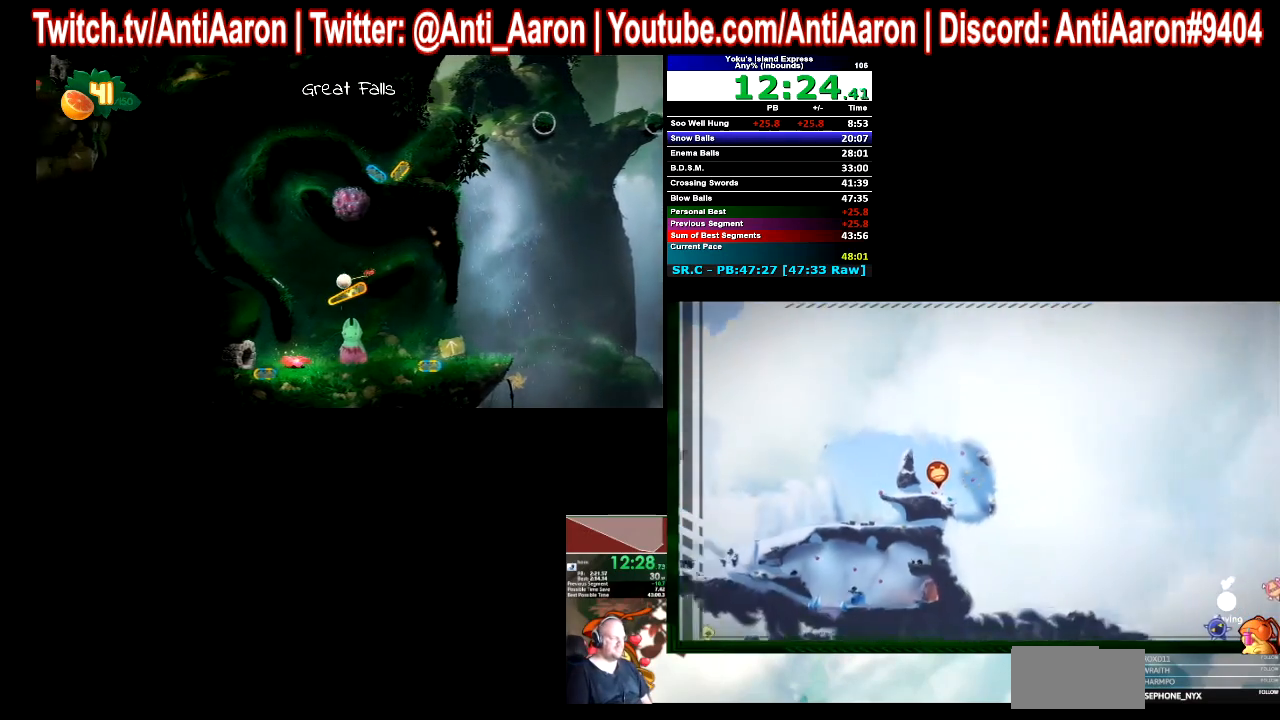
{"buttons": ["B"], "left_stick": "center", "right_stick": "center"}
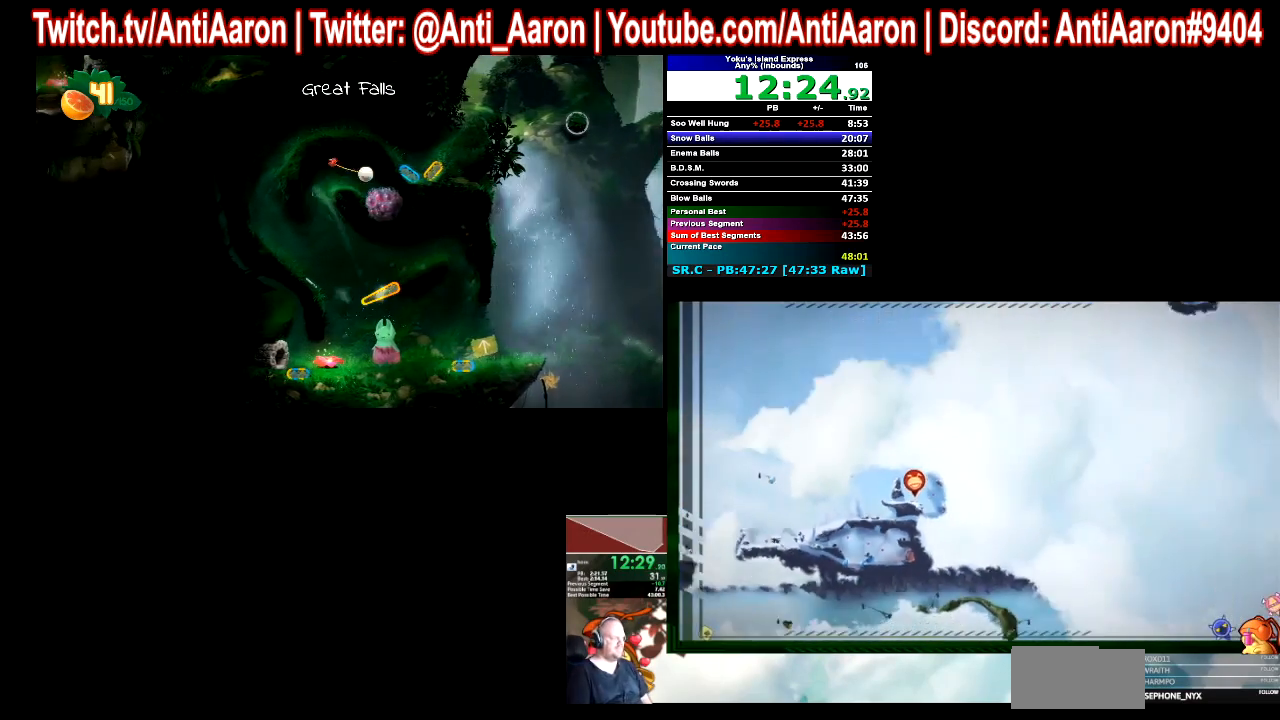
{"buttons": [], "left_stick": "center", "right_stick": "center"}